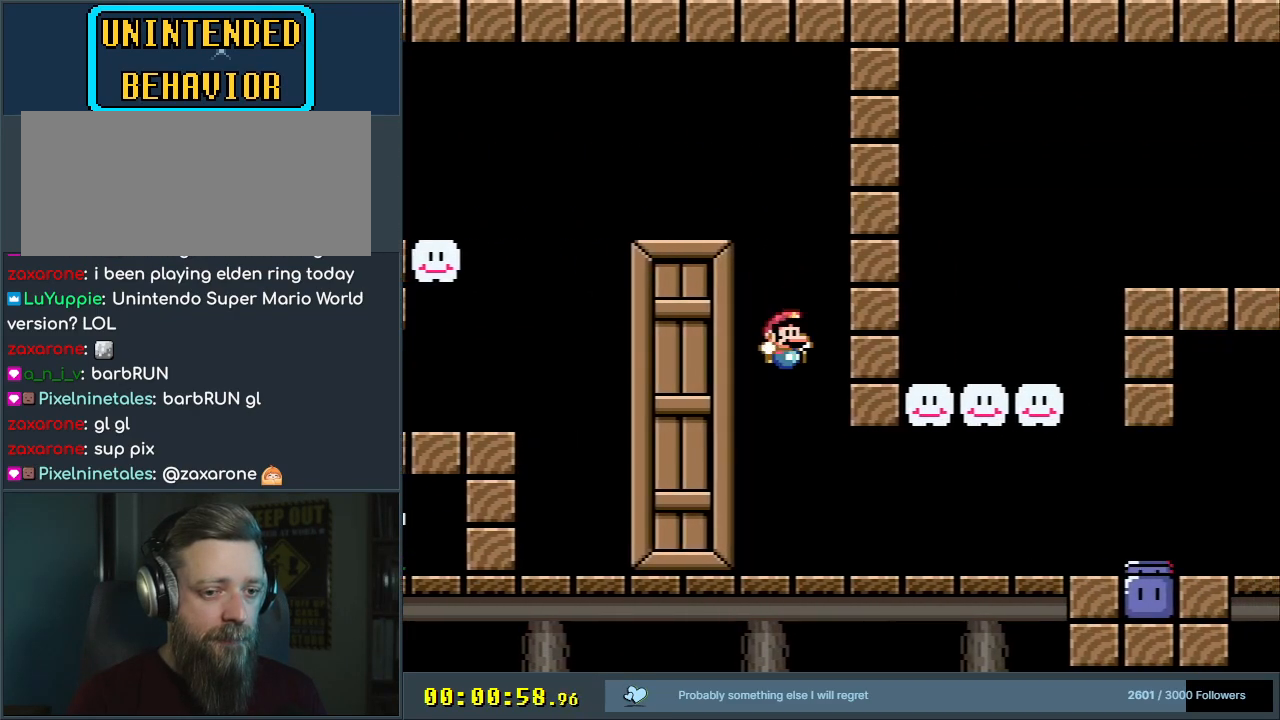
Gameplay with a controller (Nintendo layout); each line is a JSON object with the inputs held at the frame after it. "events" lists button and stick changes between this image and that frame as [ms after this image, input, new state], when the widget could be followed in between. Not read: L3 R3.
{"buttons": ["Y", "DPAD_RIGHT"], "events": []}
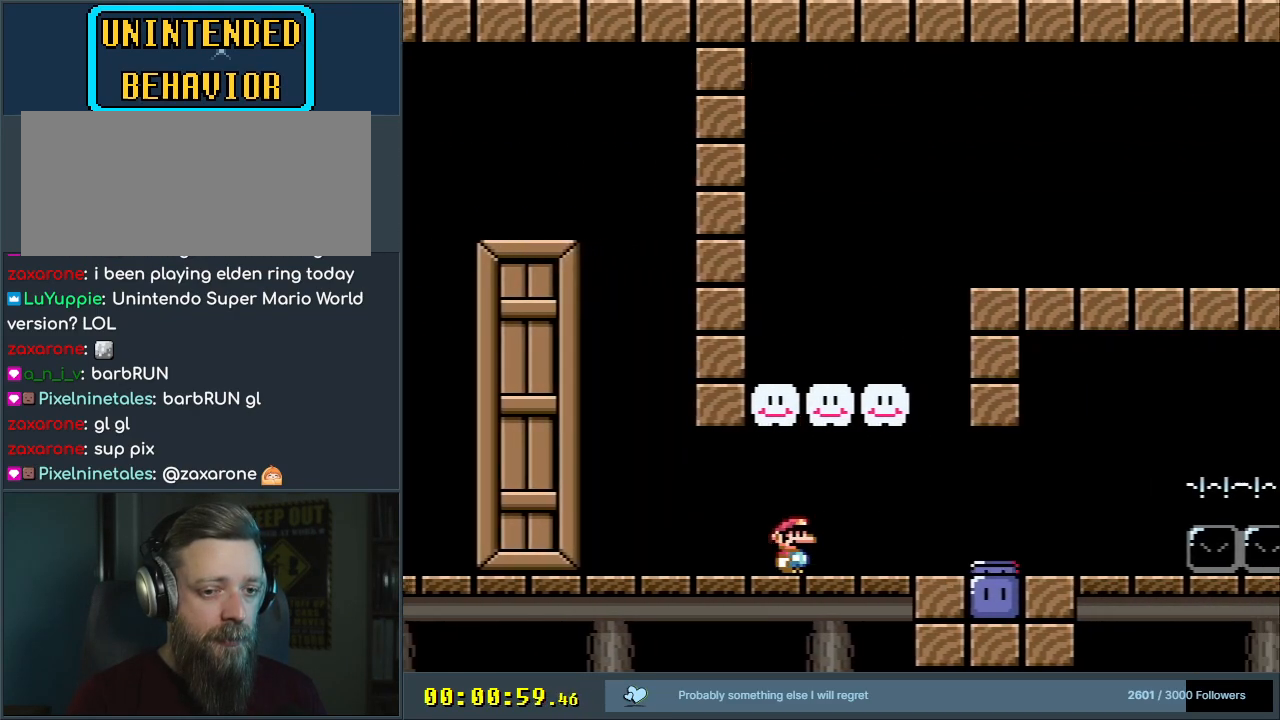
{"buttons": ["Y"], "events": [[117, "DPAD_RIGHT", "up"]]}
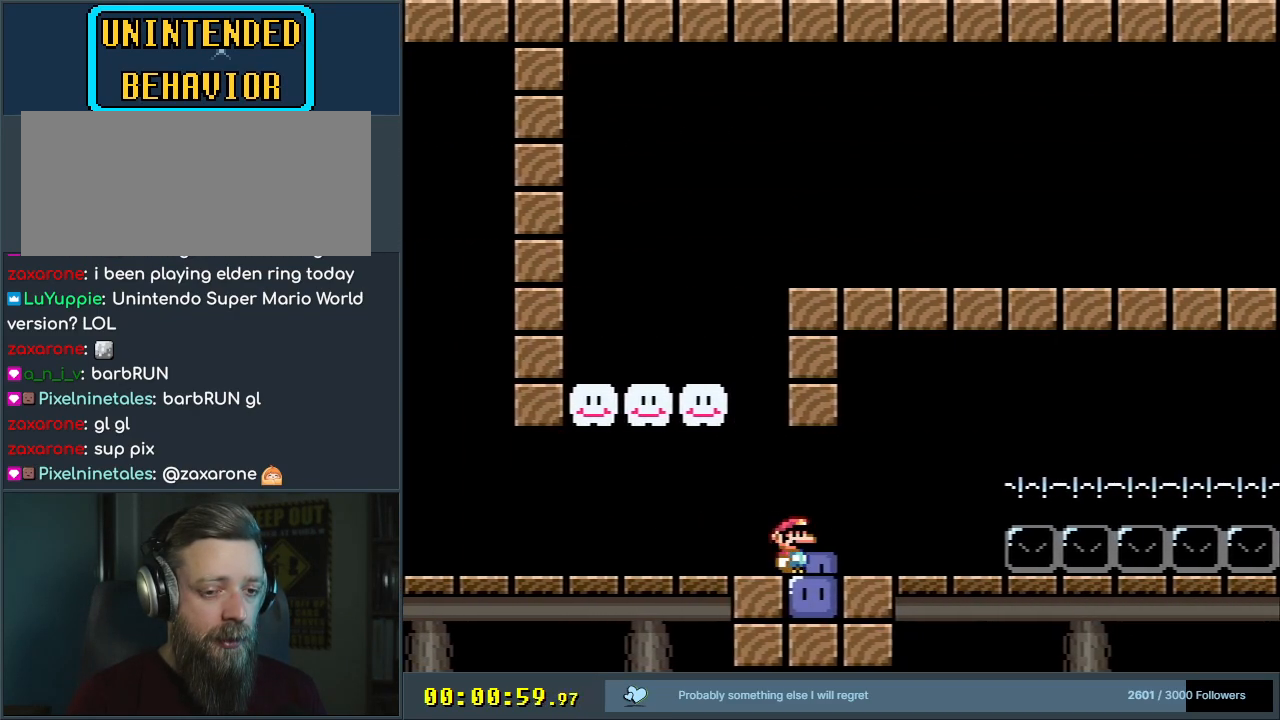
{"buttons": ["Y", "DPAD_RIGHT"], "events": [[183, "Y", "up"], [317, "Y", "down"], [333, "DPAD_RIGHT", "down"]]}
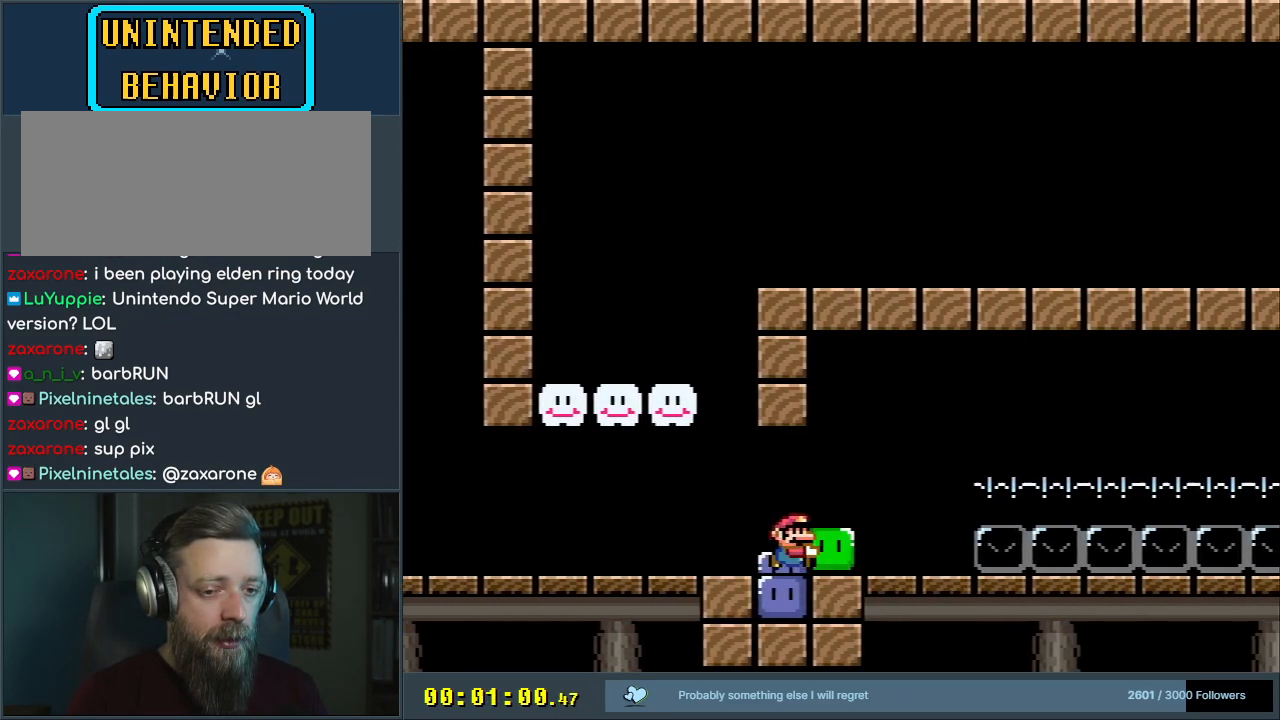
{"buttons": ["Y"], "events": [[150, "DPAD_RIGHT", "up"]]}
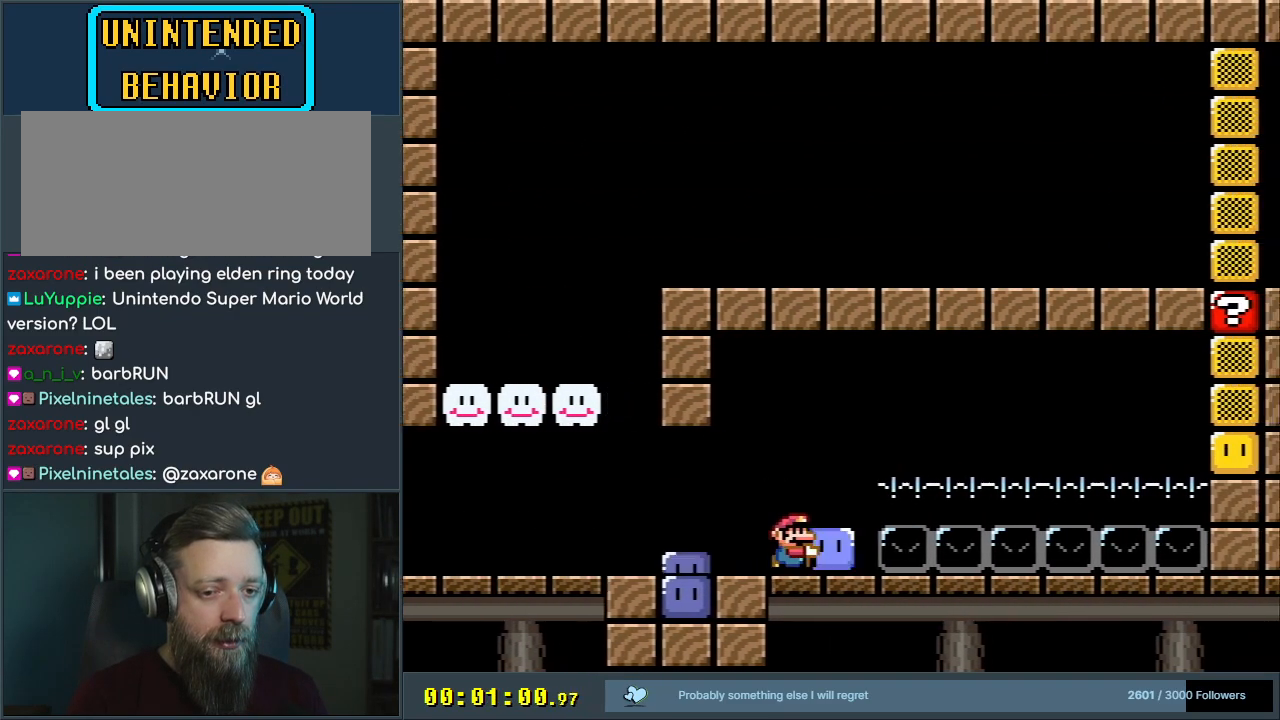
{"buttons": ["DPAD_RIGHT"], "events": [[217, "B", "down"], [333, "B", "up"], [400, "DPAD_RIGHT", "down"], [467, "Y", "up"]]}
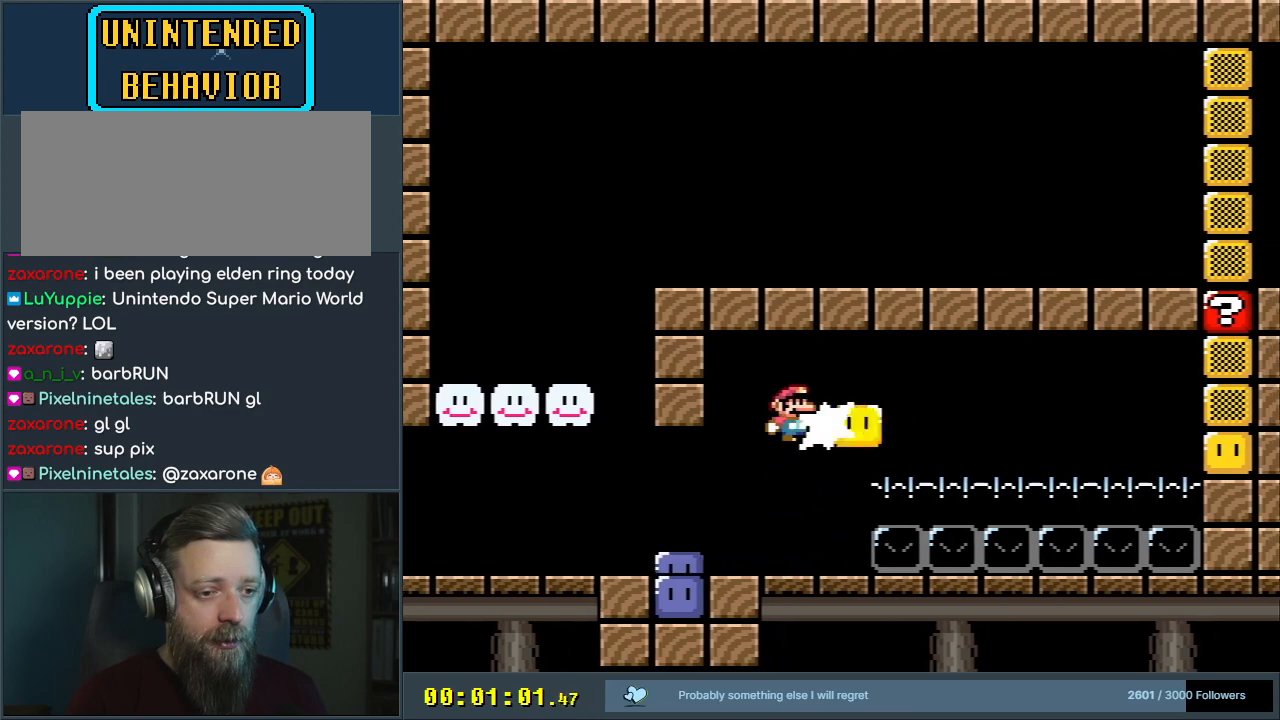
{"buttons": ["Y"], "events": [[17, "DPAD_RIGHT", "up"], [117, "DPAD_LEFT", "down"], [150, "Y", "down"], [267, "DPAD_LEFT", "up"]]}
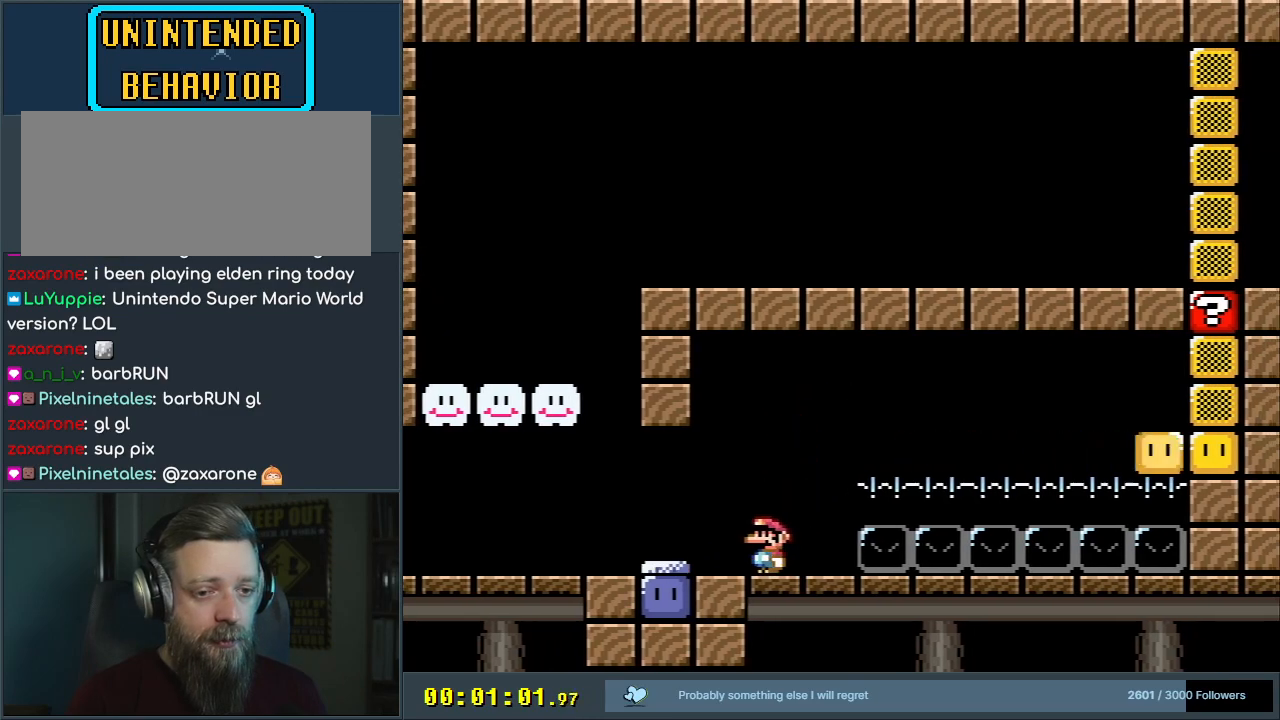
{"buttons": ["Y"], "events": []}
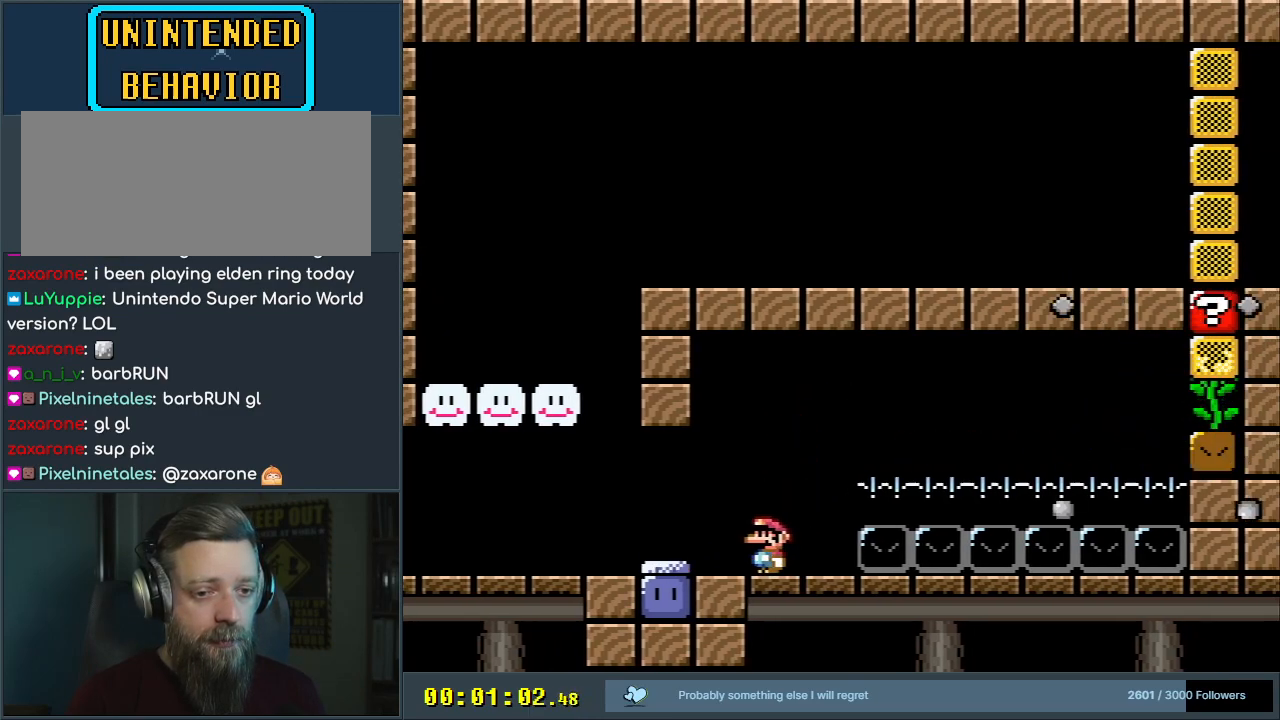
{"buttons": ["Y"], "events": []}
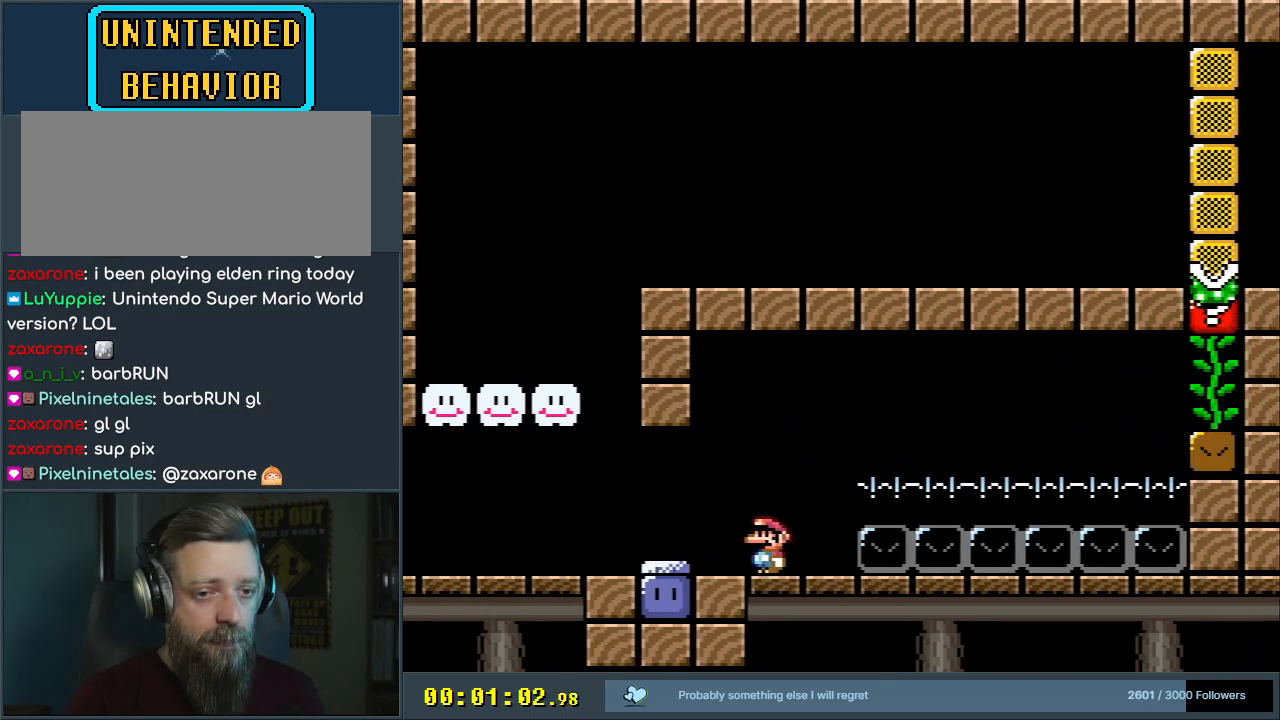
{"buttons": ["Y"], "events": []}
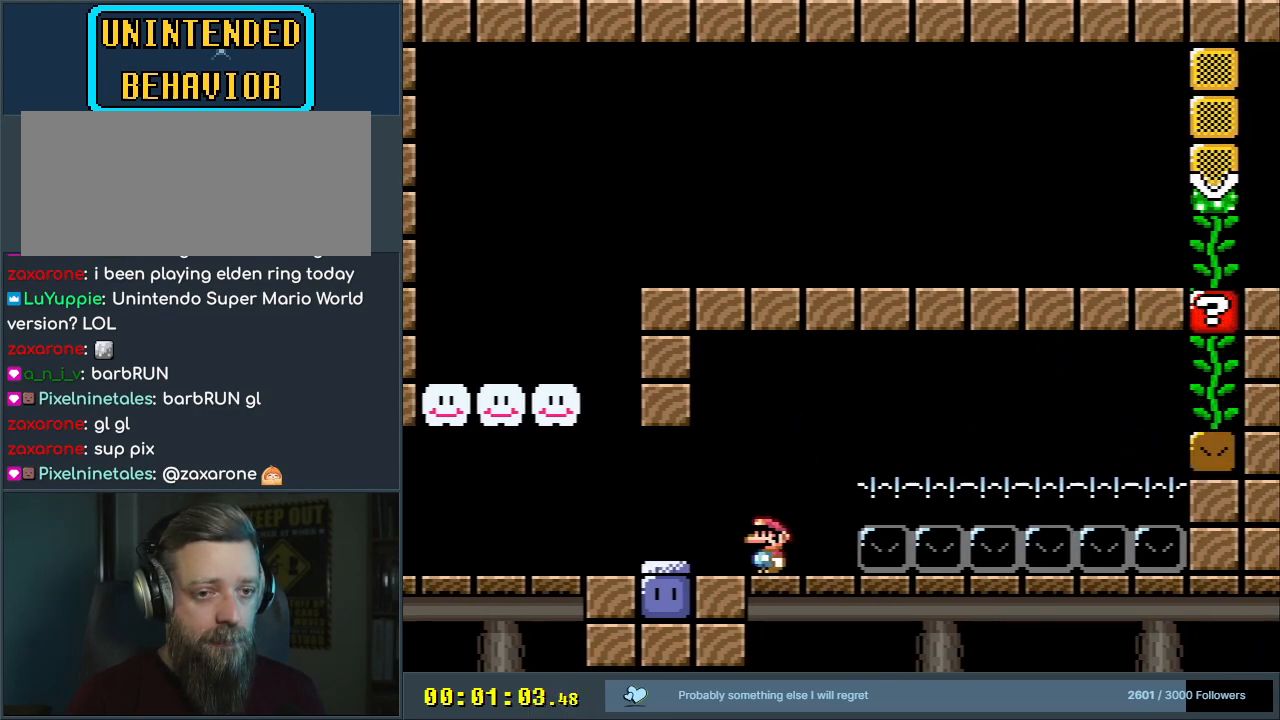
{"buttons": ["Y", "DPAD_LEFT"], "events": [[17, "DPAD_LEFT", "down"]]}
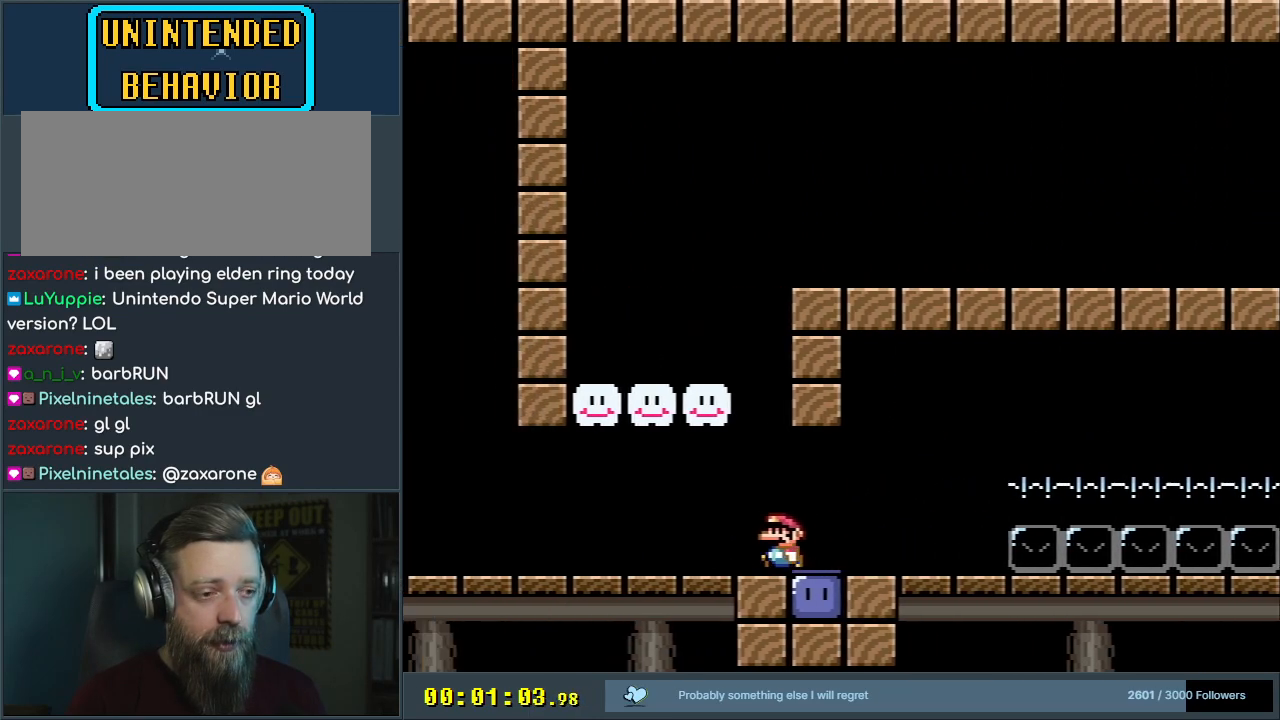
{"buttons": ["Y", "DPAD_RIGHT"], "events": [[33, "B", "down"], [67, "DPAD_LEFT", "up"], [233, "B", "up"], [233, "DPAD_RIGHT", "down"]]}
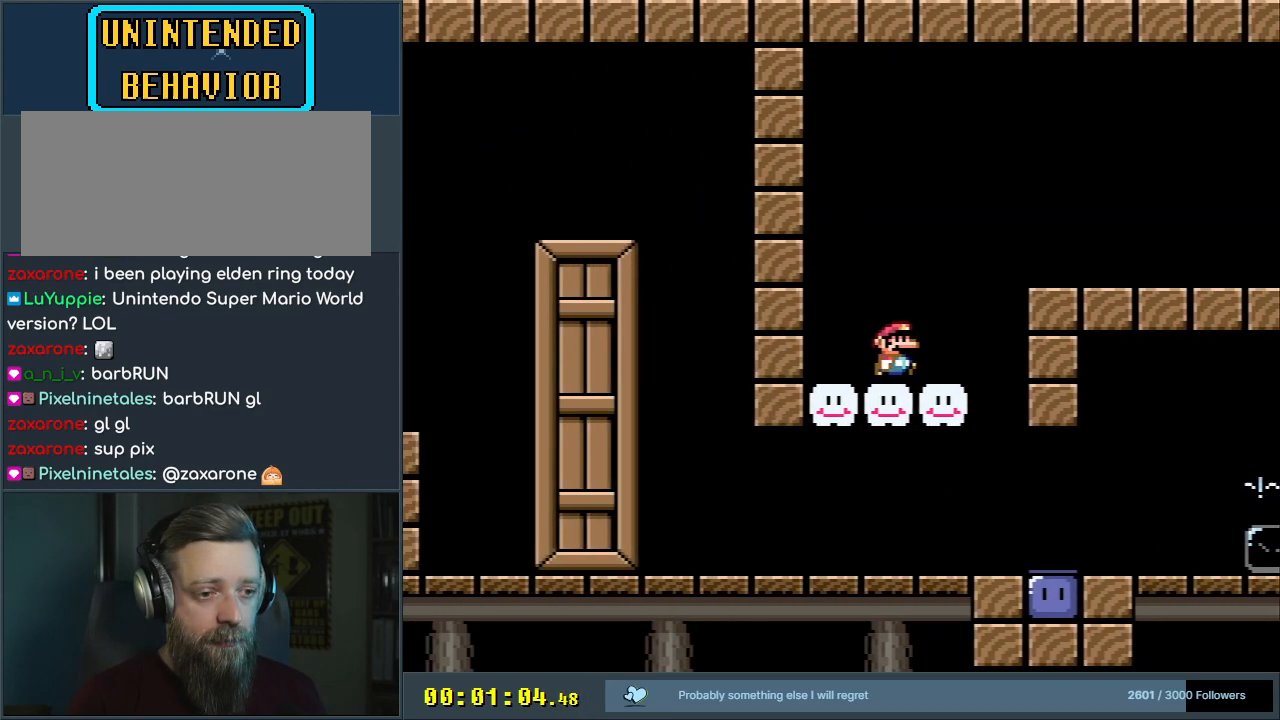
{"buttons": ["X", "DPAD_RIGHT"], "events": [[67, "B", "down"], [167, "Y", "up"], [283, "Y", "down"], [333, "X", "down"], [333, "Y", "up"], [367, "B", "up"]]}
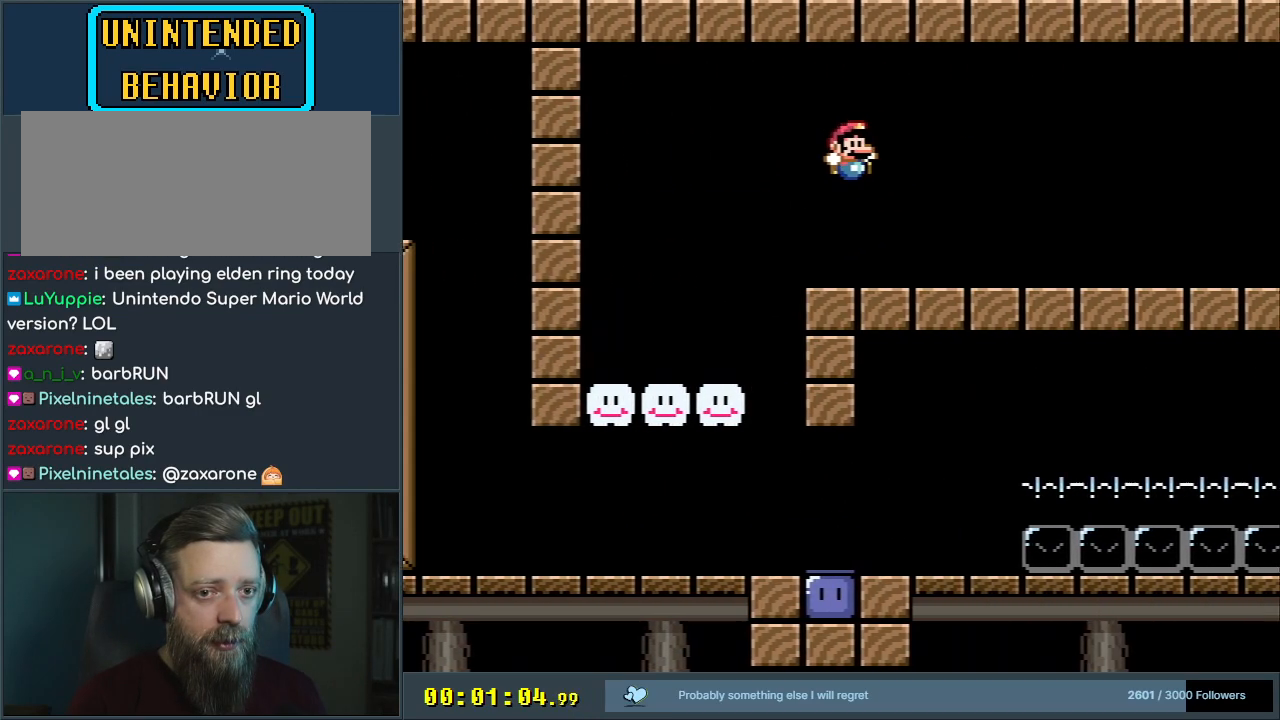
{"buttons": ["X", "DPAD_RIGHT"], "events": []}
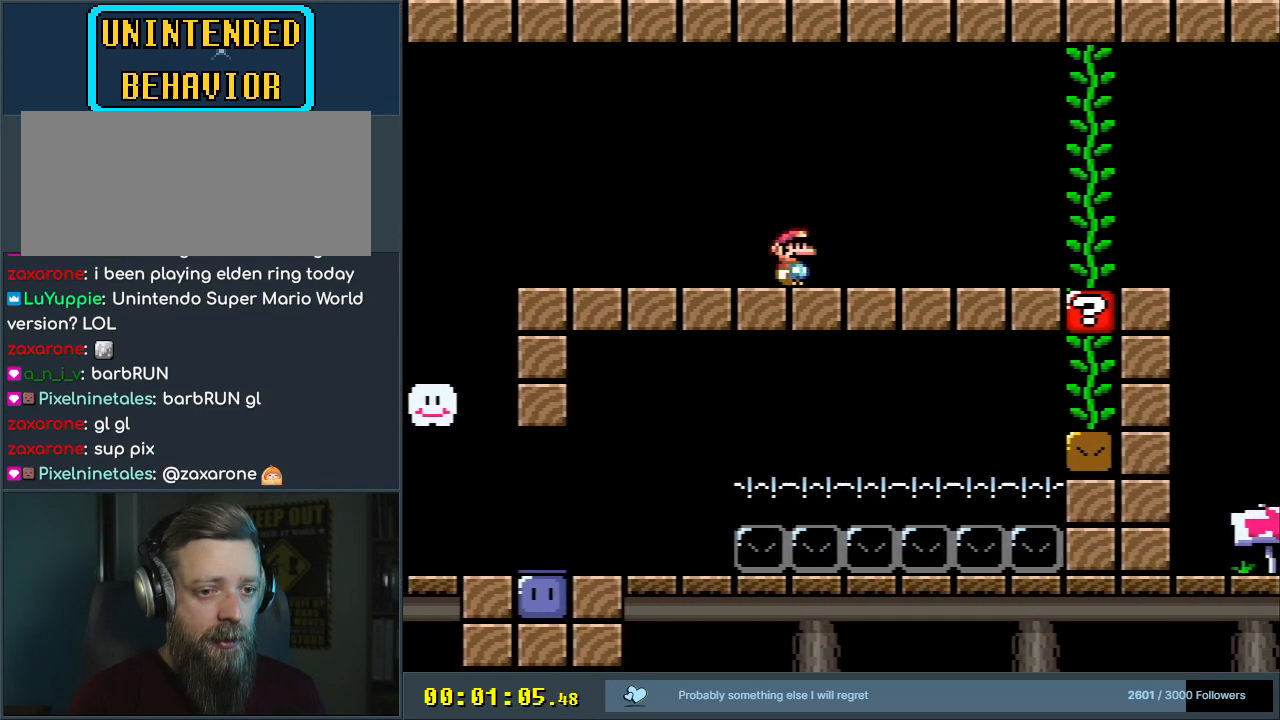
{"buttons": ["X", "DPAD_RIGHT"], "events": [[167, "DPAD_RIGHT", "up"], [333, "DPAD_RIGHT", "down"]]}
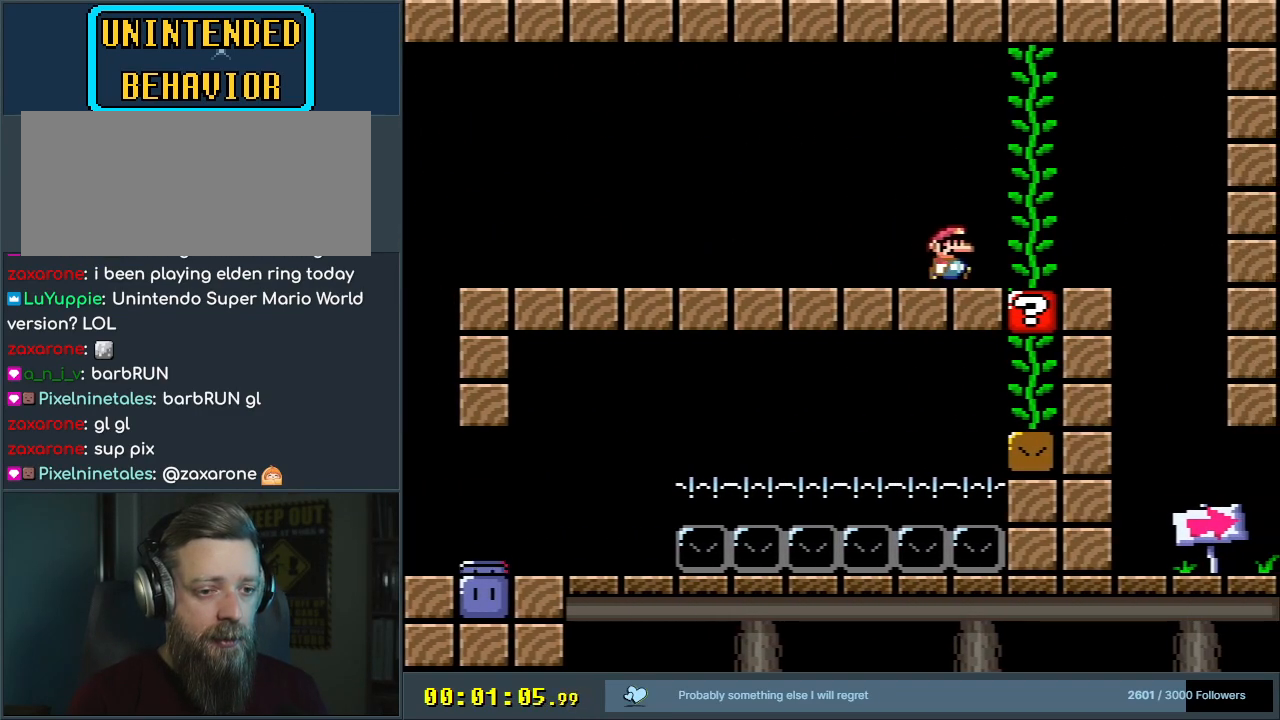
{"buttons": ["A", "X", "DPAD_LEFT"], "events": [[17, "A", "down"], [83, "DPAD_RIGHT", "up"], [133, "A", "up"], [383, "DPAD_LEFT", "down"], [433, "A", "down"]]}
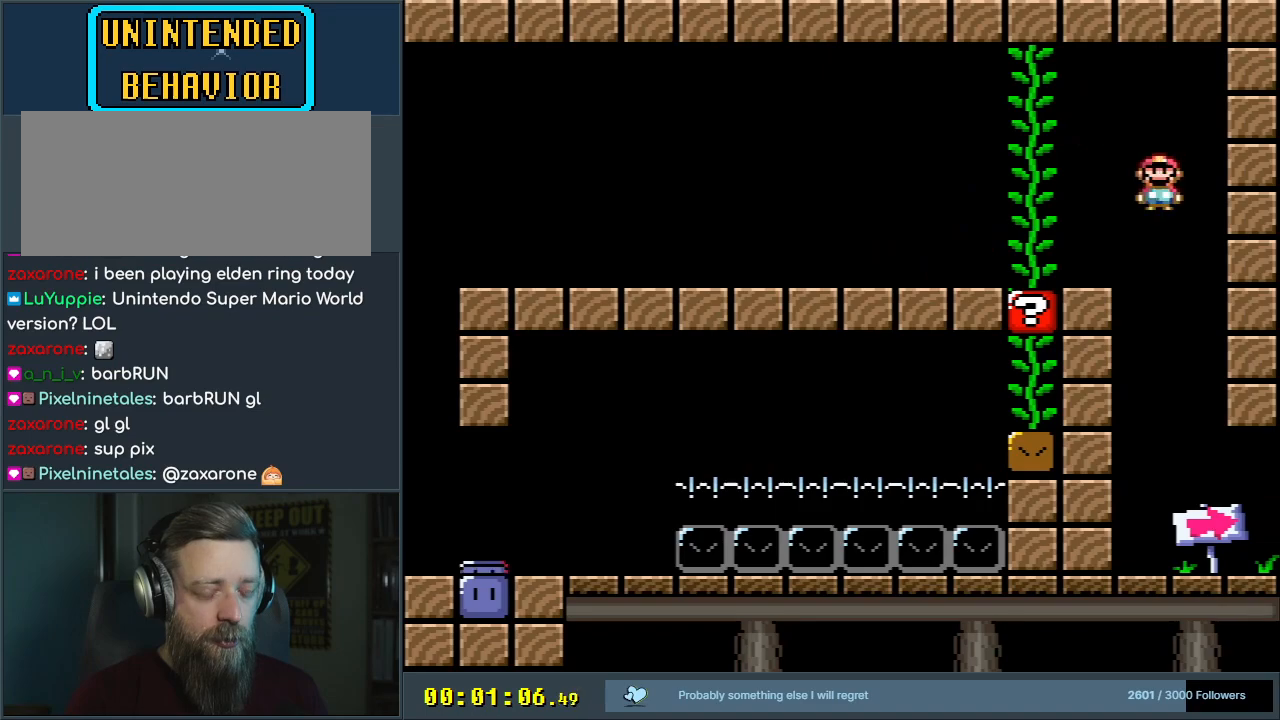
{"buttons": ["Y"], "events": [[133, "A", "up"], [133, "DPAD_LEFT", "up"], [183, "X", "up"], [350, "Y", "down"]]}
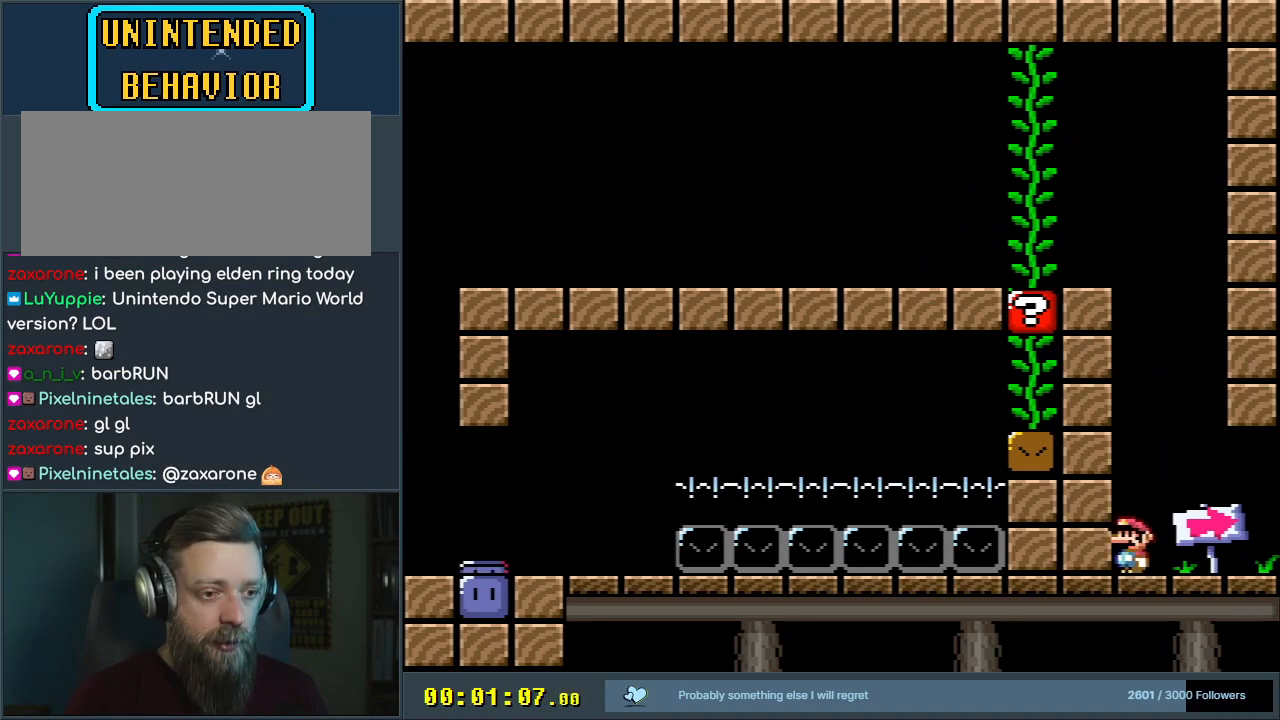
{"buttons": ["Y"], "events": [[150, "DPAD_LEFT", "down"], [250, "DPAD_LEFT", "up"], [333, "DPAD_LEFT", "down"], [483, "DPAD_LEFT", "up"]]}
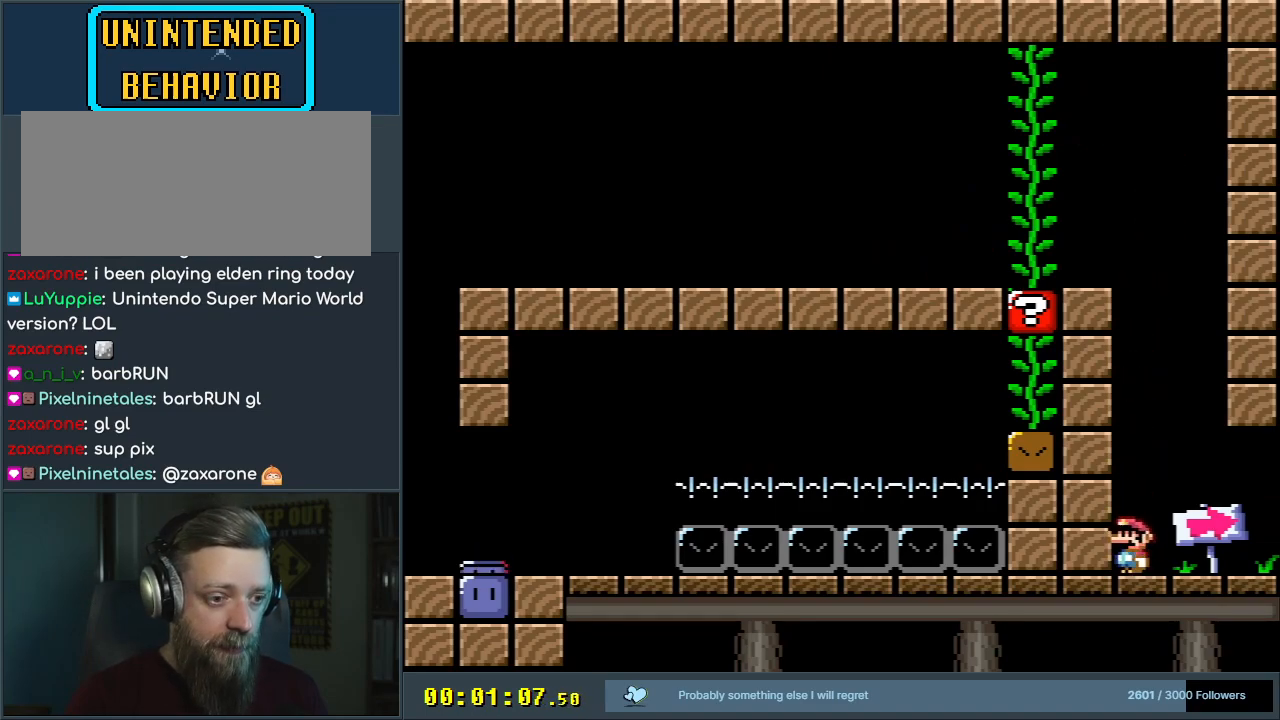
{"buttons": ["Y", "DPAD_RIGHT"], "events": [[67, "DPAD_LEFT", "down"], [150, "DPAD_LEFT", "up"], [233, "DPAD_LEFT", "down"], [350, "DPAD_LEFT", "up"], [500, "DPAD_RIGHT", "down"]]}
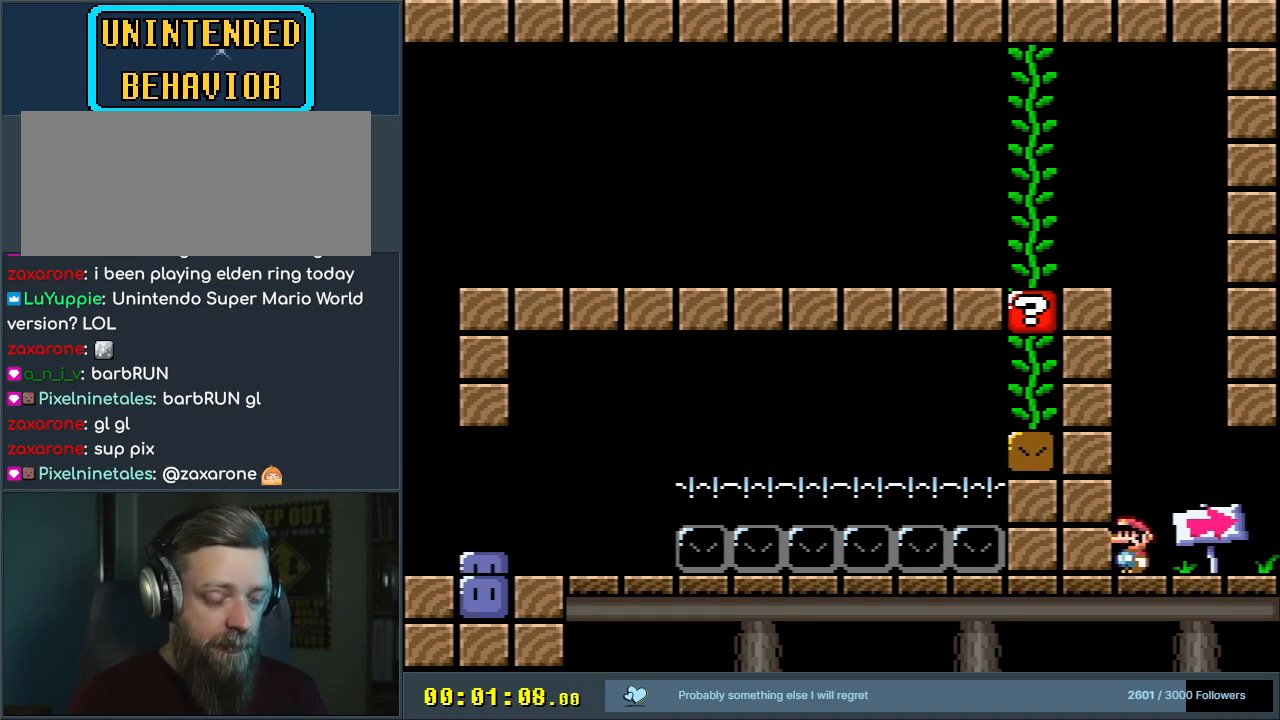
{"buttons": ["Y", "DPAD_RIGHT"], "events": []}
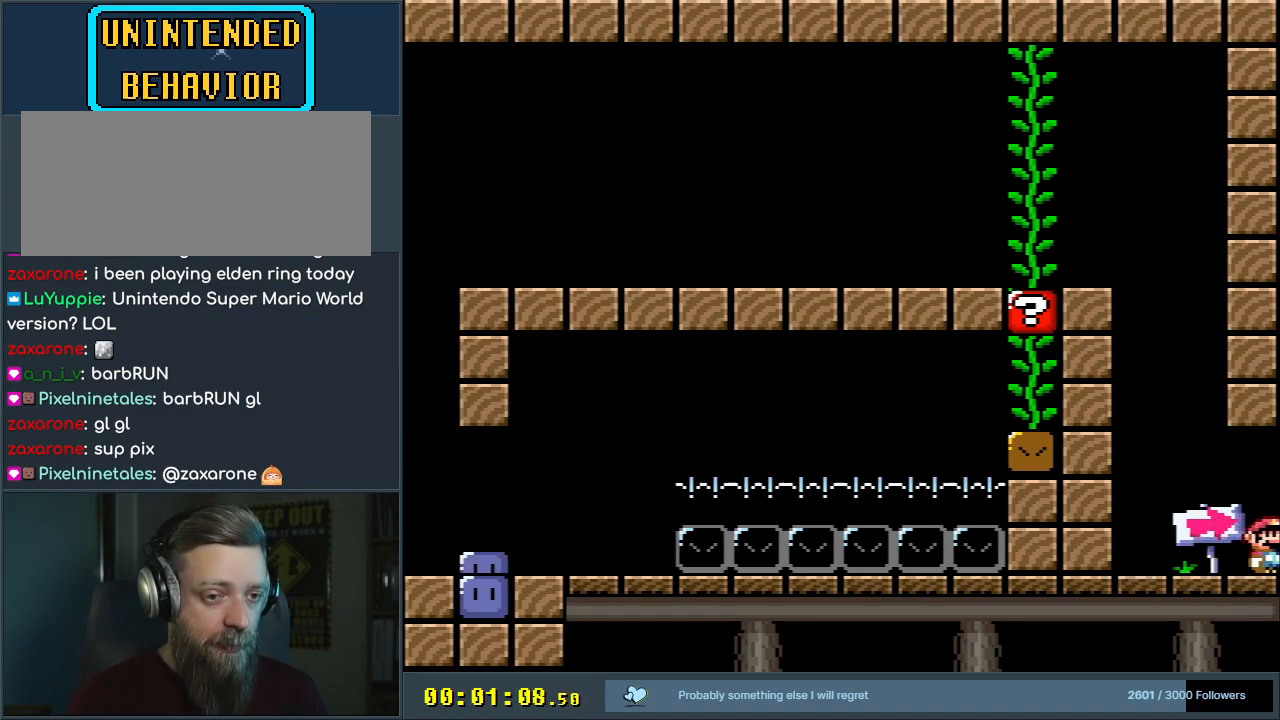
{"buttons": [], "events": [[83, "B", "down"], [150, "DPAD_RIGHT", "up"], [183, "X", "down"], [233, "A", "down"], [250, "Y", "up"], [283, "B", "up"], [400, "X", "up"], [467, "A", "up"]]}
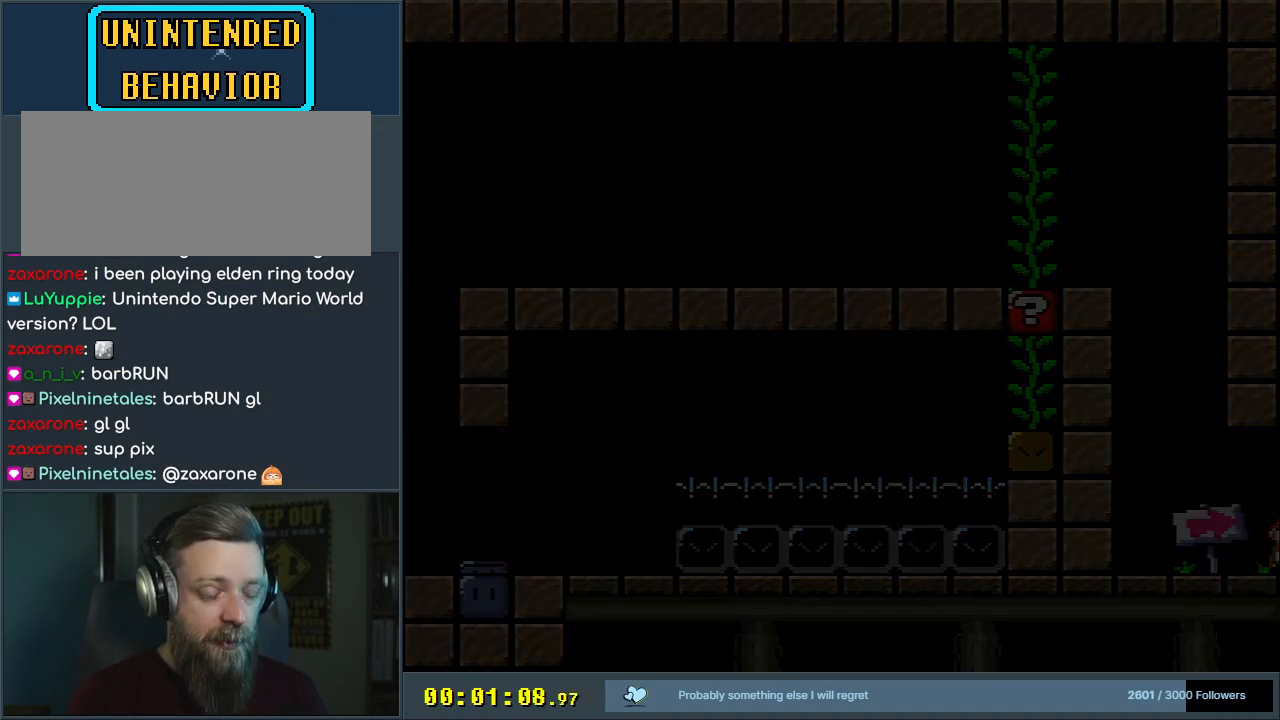
{"buttons": [], "events": []}
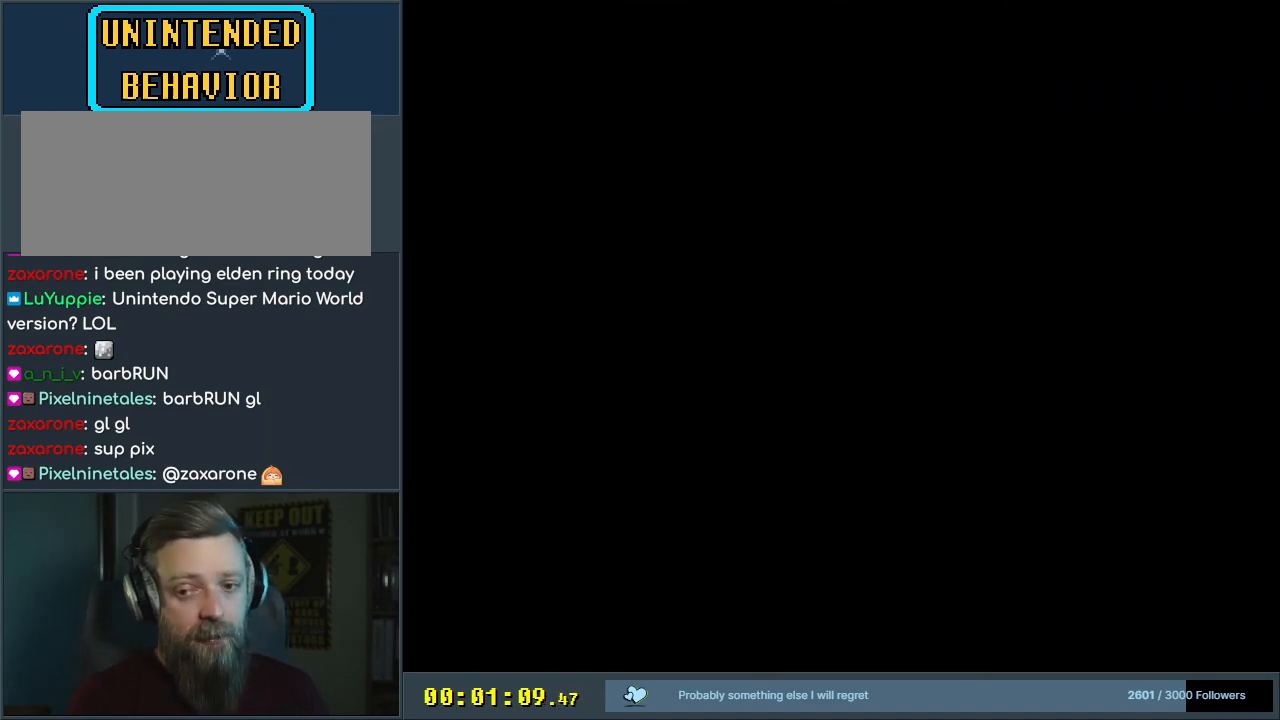
{"buttons": [], "events": []}
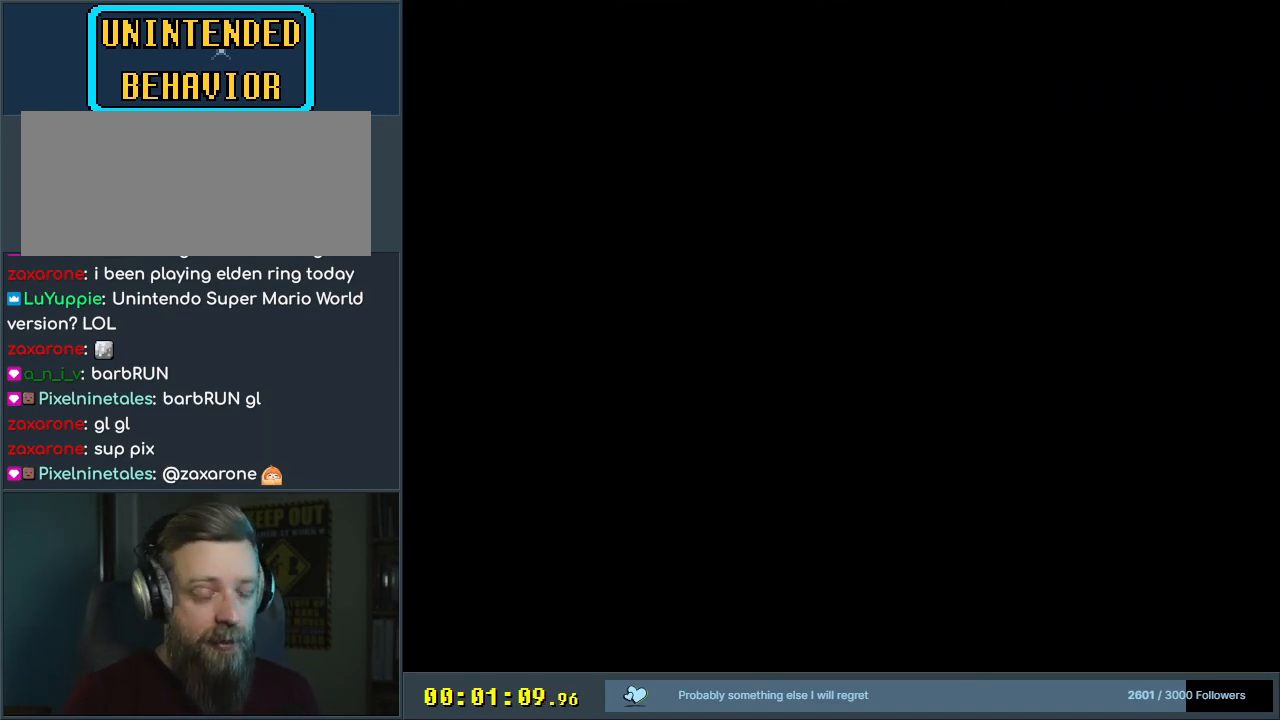
{"buttons": [], "events": []}
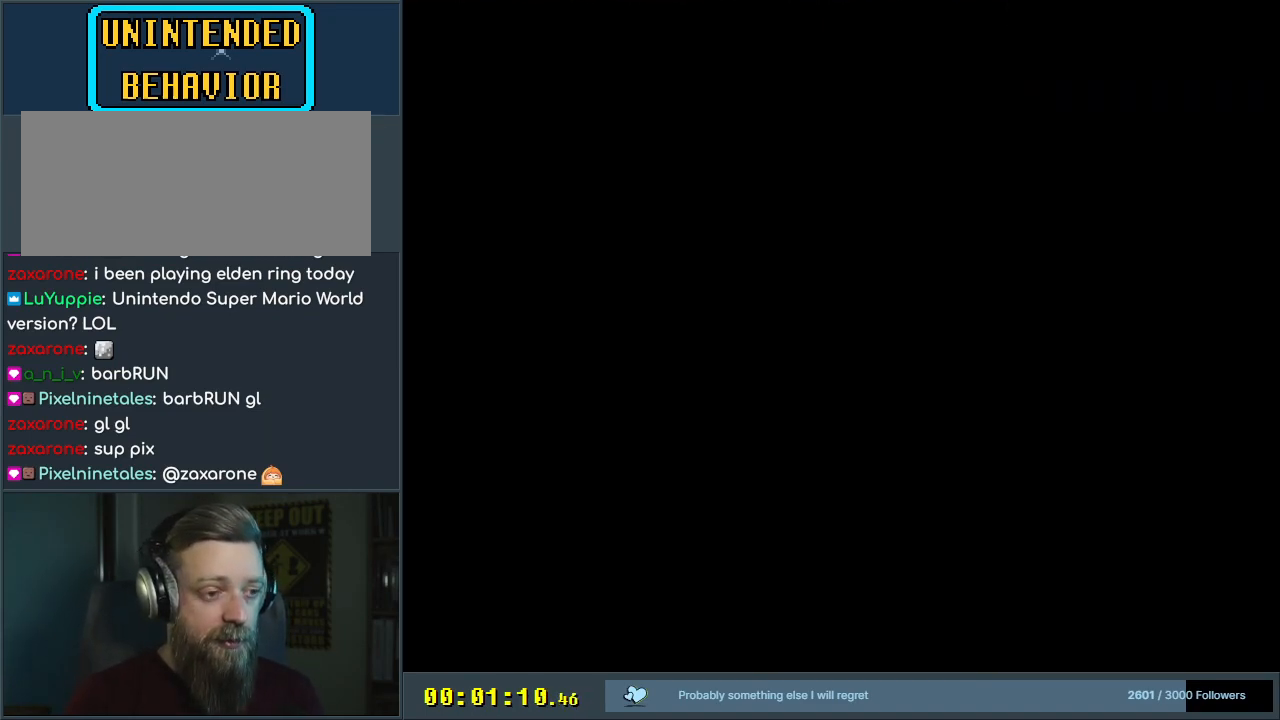
{"buttons": [], "events": []}
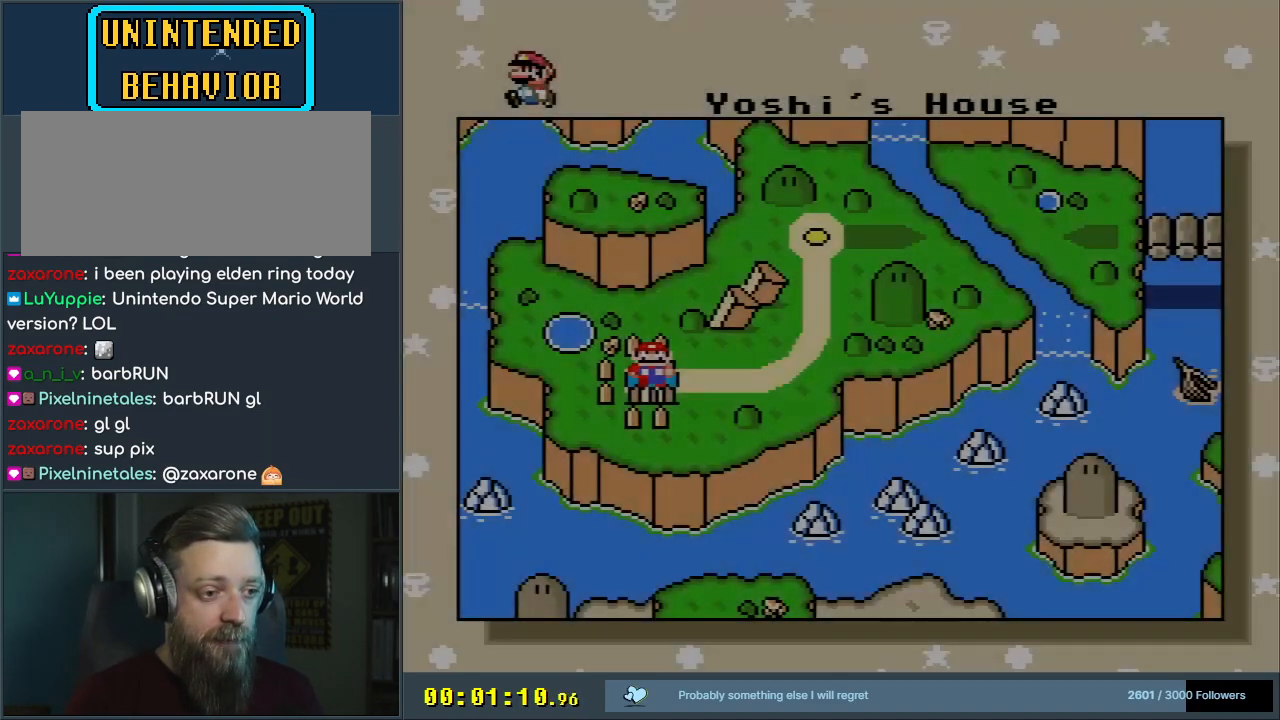
{"buttons": [], "events": [[233, "DPAD_RIGHT", "down"], [417, "DPAD_RIGHT", "up"]]}
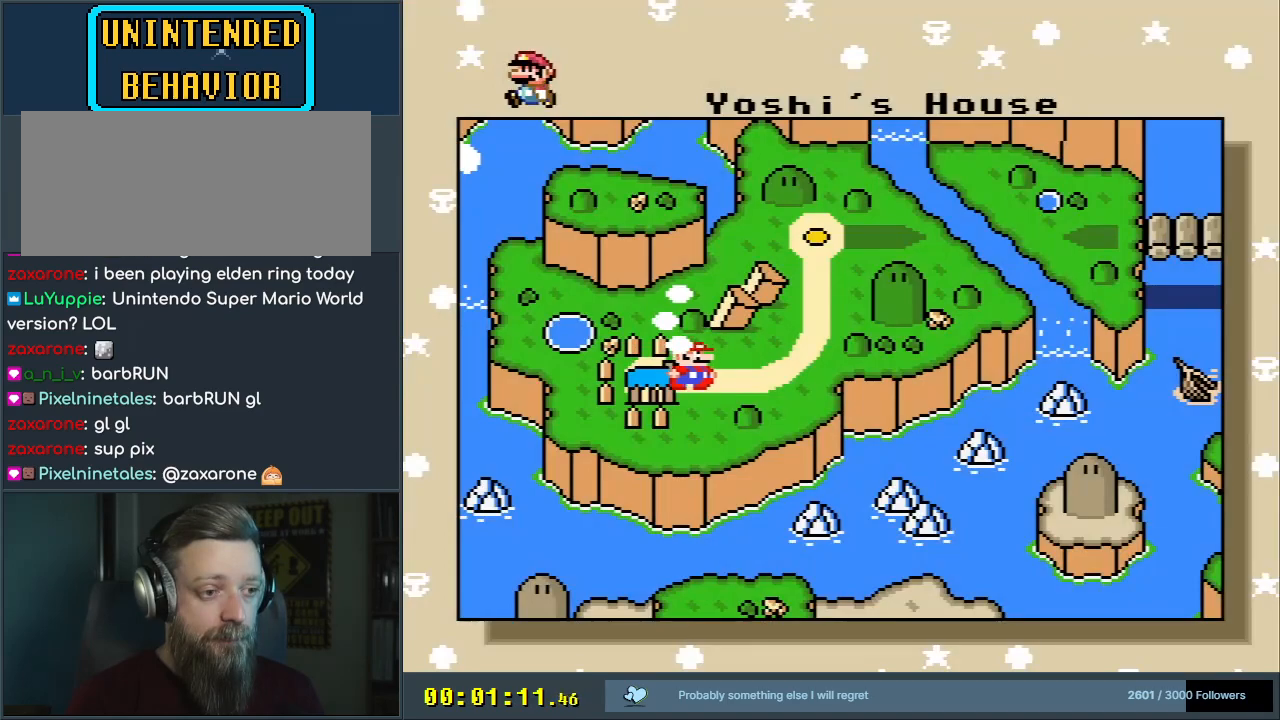
{"buttons": [], "events": [[17, "DPAD_RIGHT", "down"], [183, "DPAD_RIGHT", "up"]]}
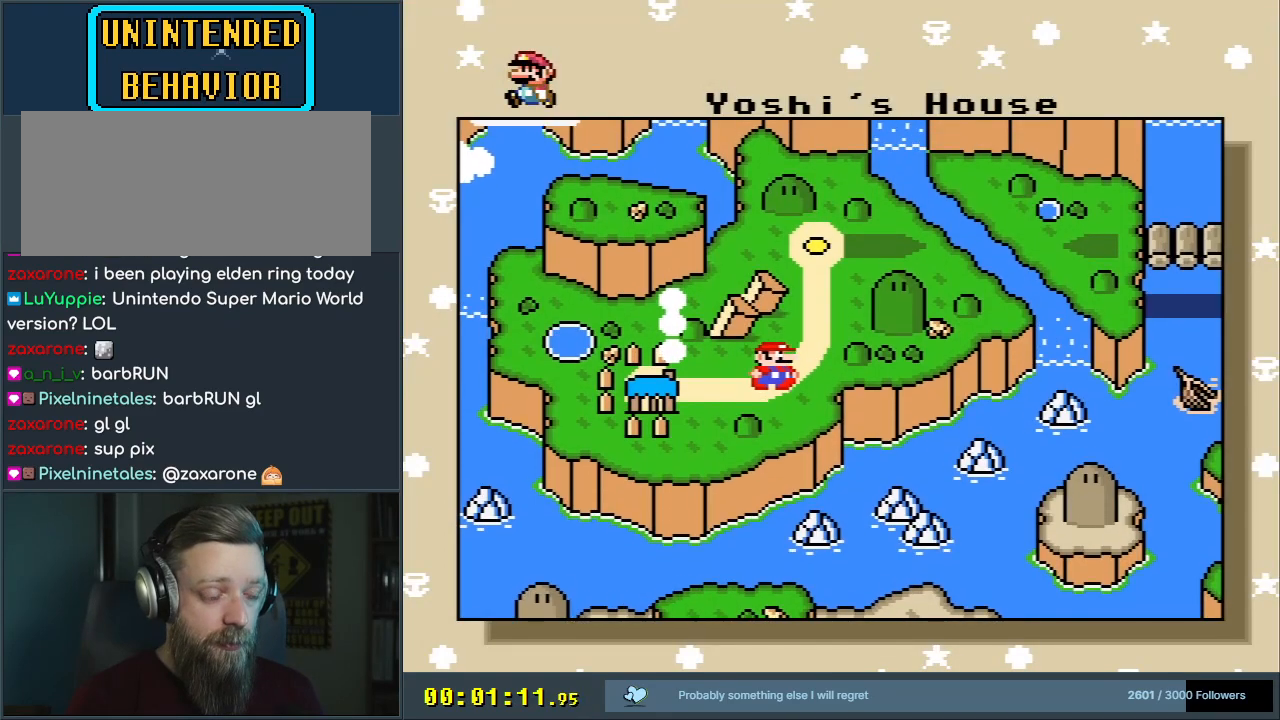
{"buttons": [], "events": []}
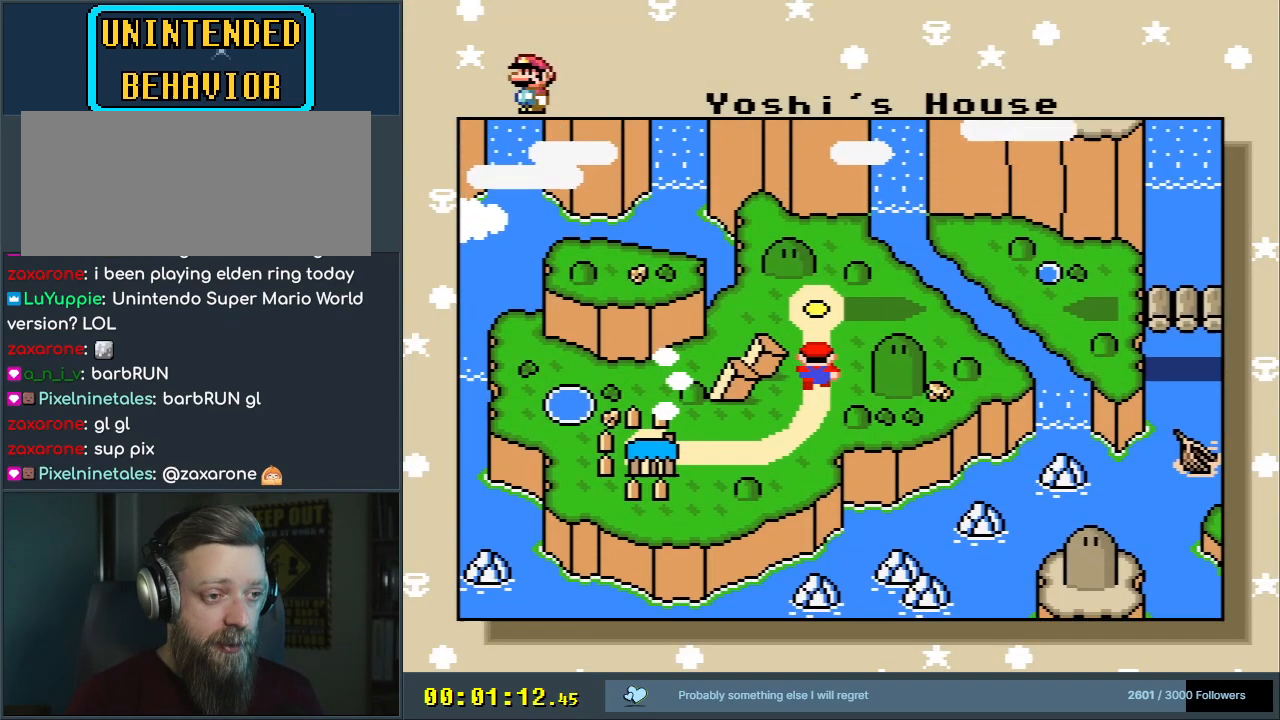
{"buttons": [], "events": []}
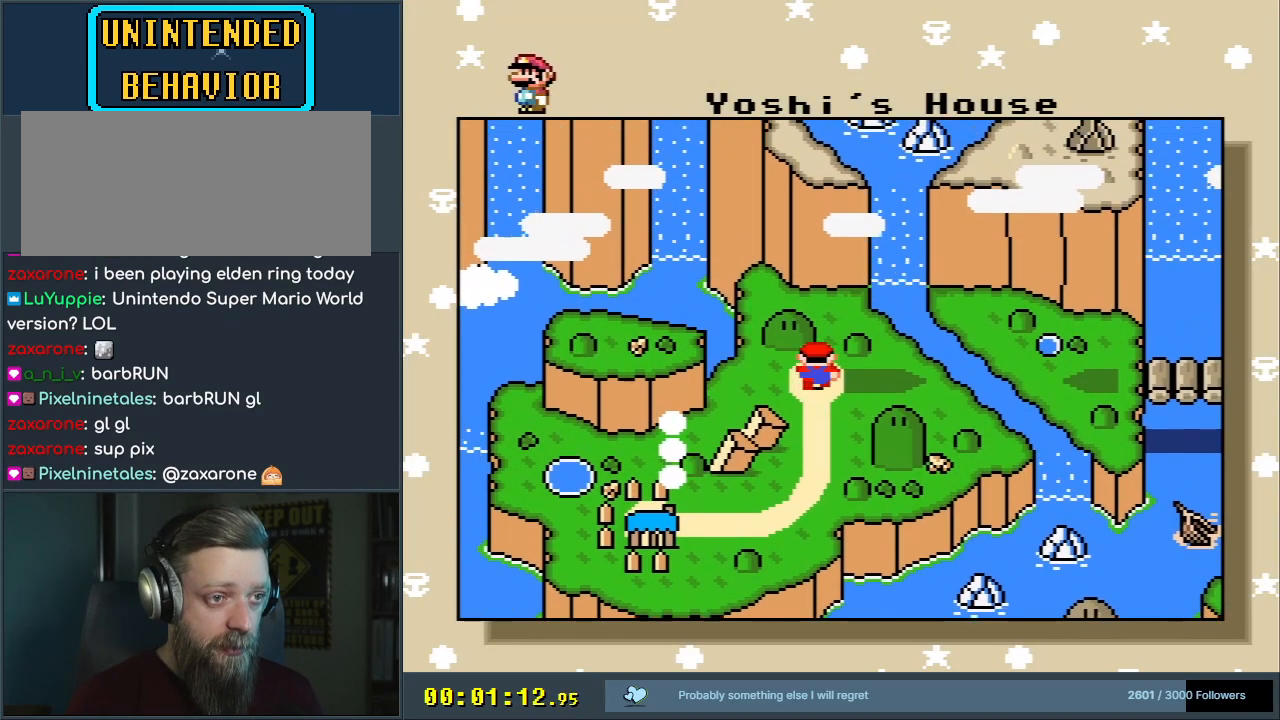
{"buttons": [], "events": []}